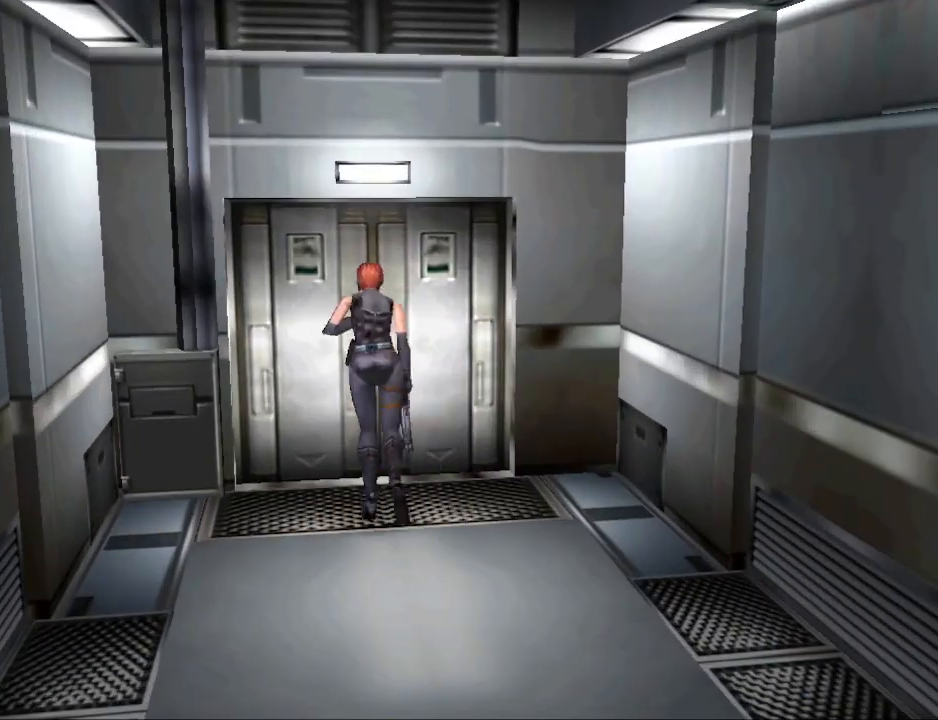
Gameplay with a controller (PlayStation layout); each line is a JSON object with the inputs held at the frame after it. "events" lists button and stick changes between this image and that frame as [ms after this image, input, new state], when the widget could be followed in between. Not read: L2 R2 left_stick right_stick.
{"buttons": [], "events": [[100, "CIRCLE", "up"], [167, "CROSS", "down"], [267, "CROSS", "up"], [267, "DPAD_UP", "up"], [367, "CROSS", "down"], [433, "CROSS", "up"]]}
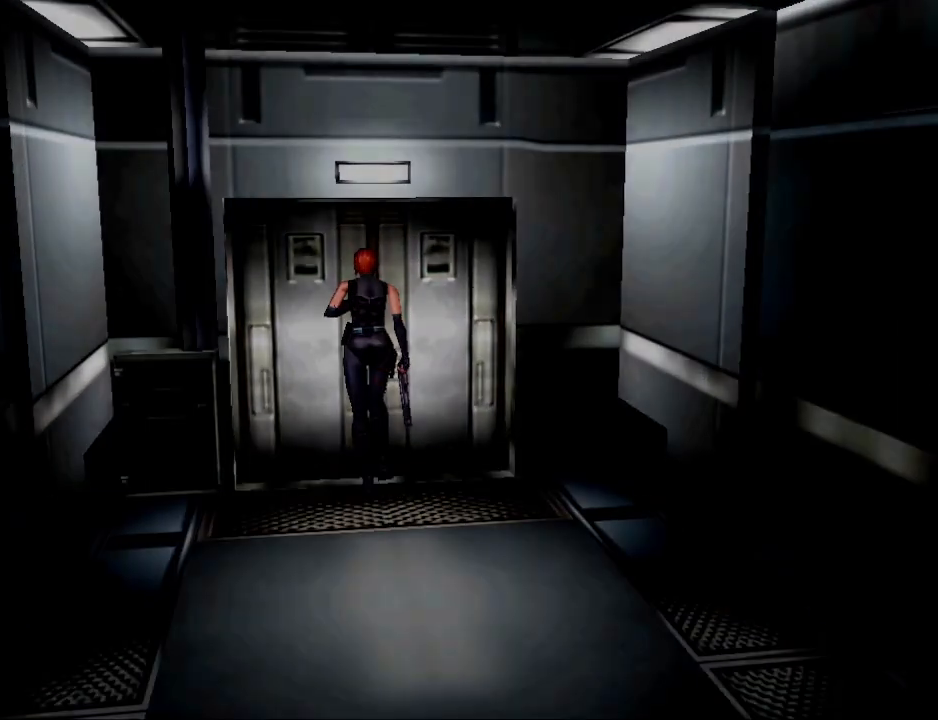
{"buttons": [], "events": []}
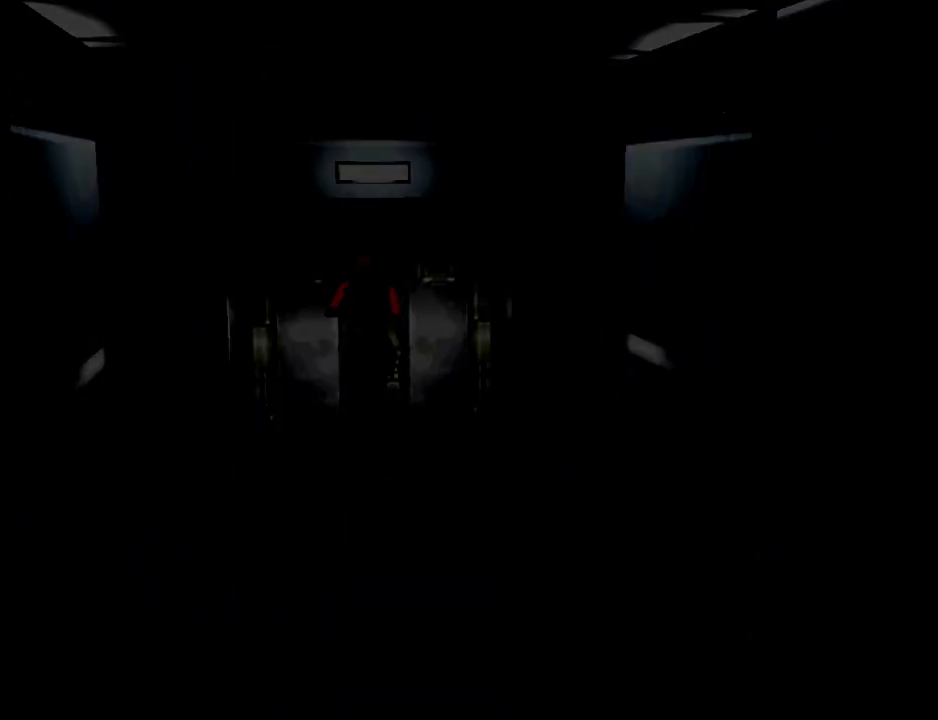
{"buttons": [], "events": []}
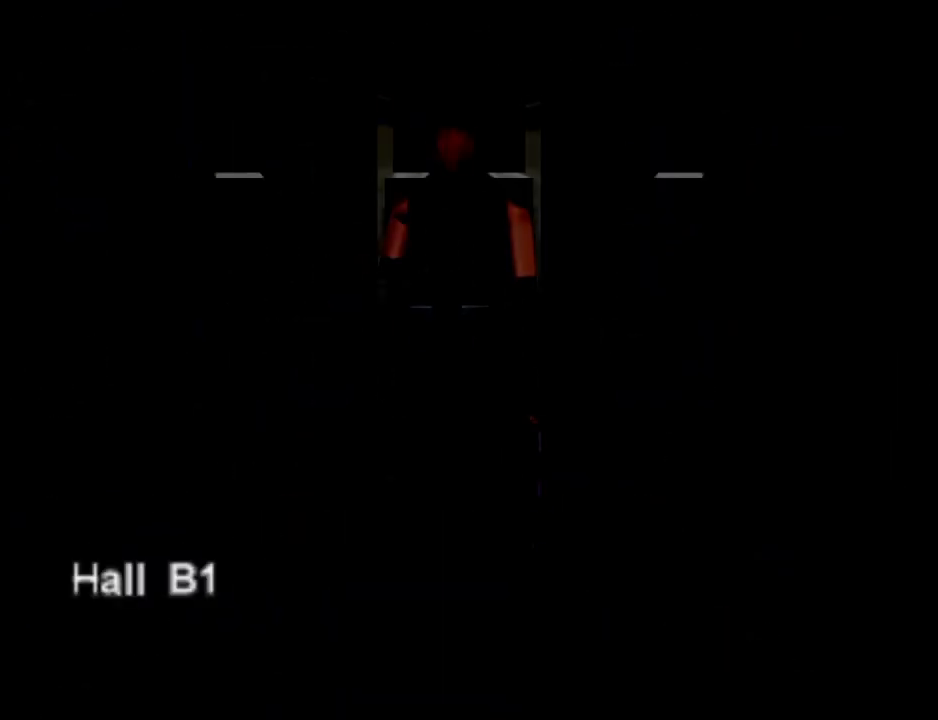
{"buttons": [], "events": []}
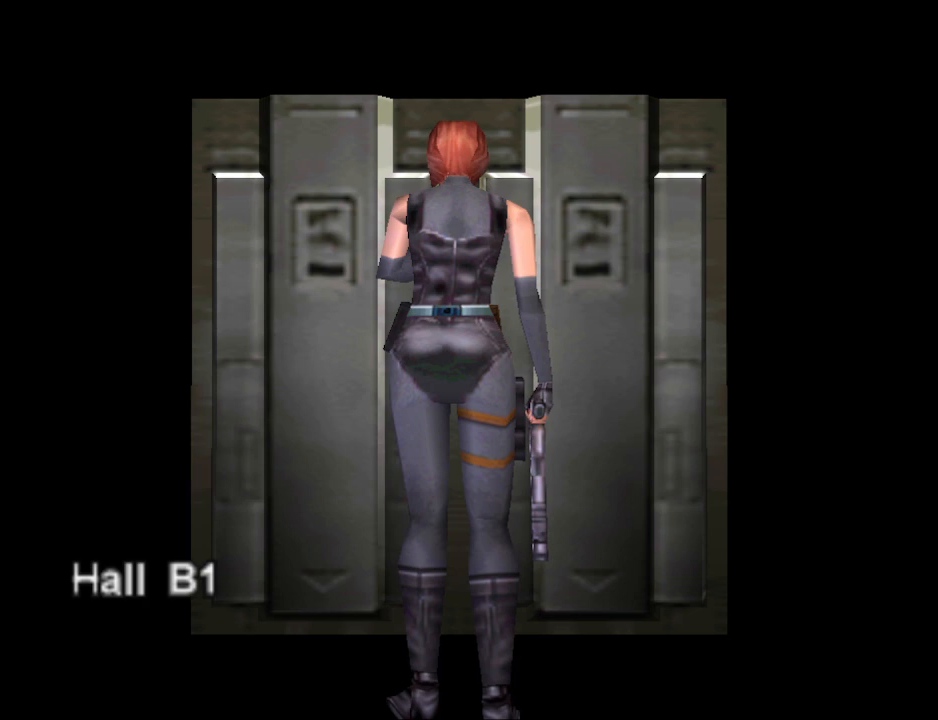
{"buttons": [], "events": []}
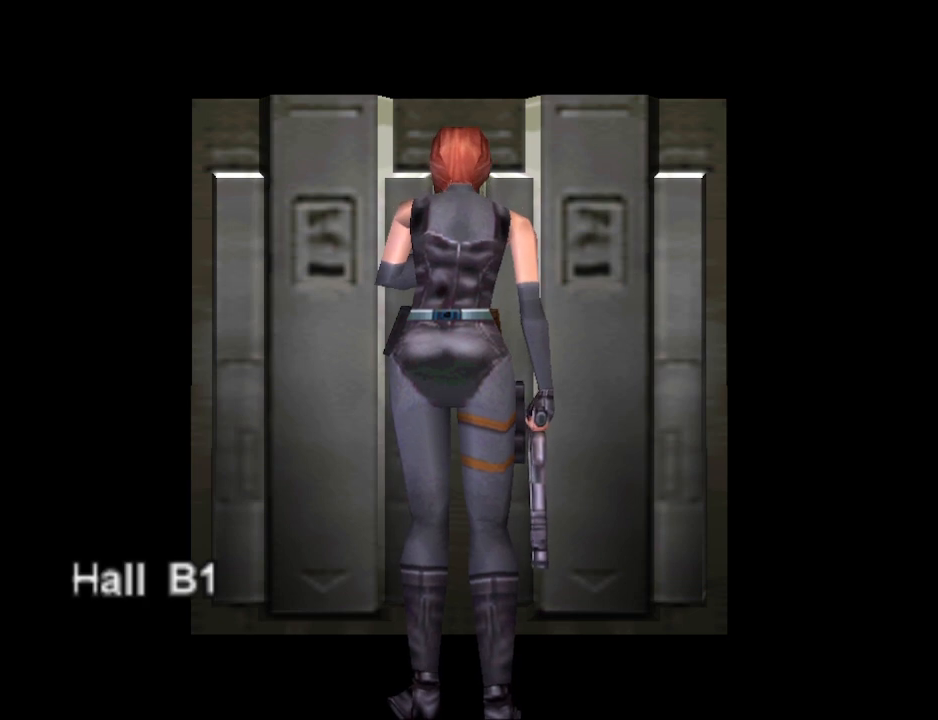
{"buttons": [], "events": []}
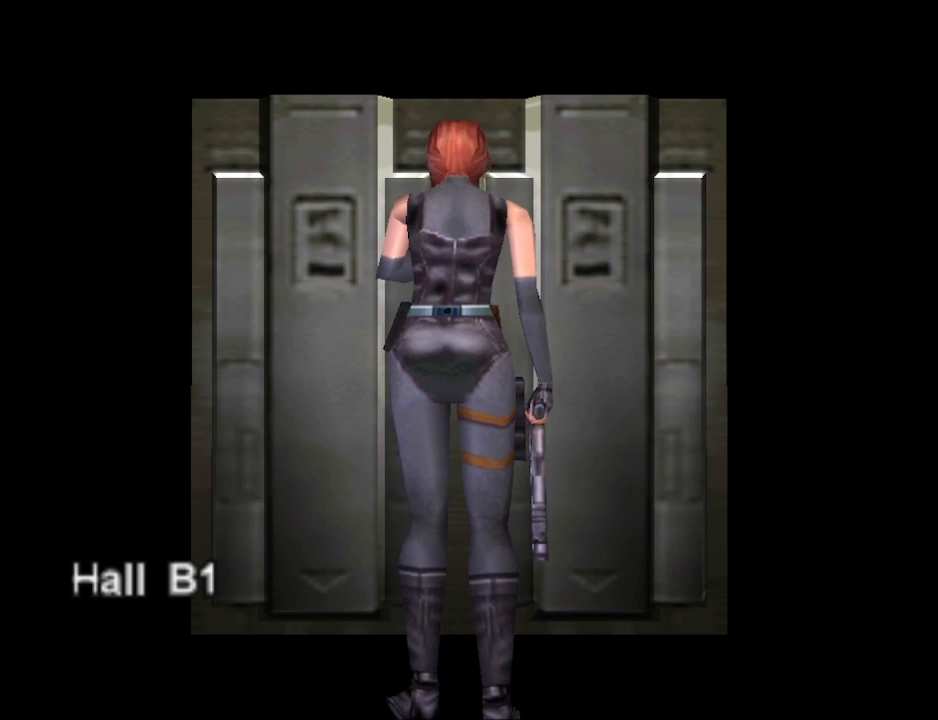
{"buttons": [], "events": []}
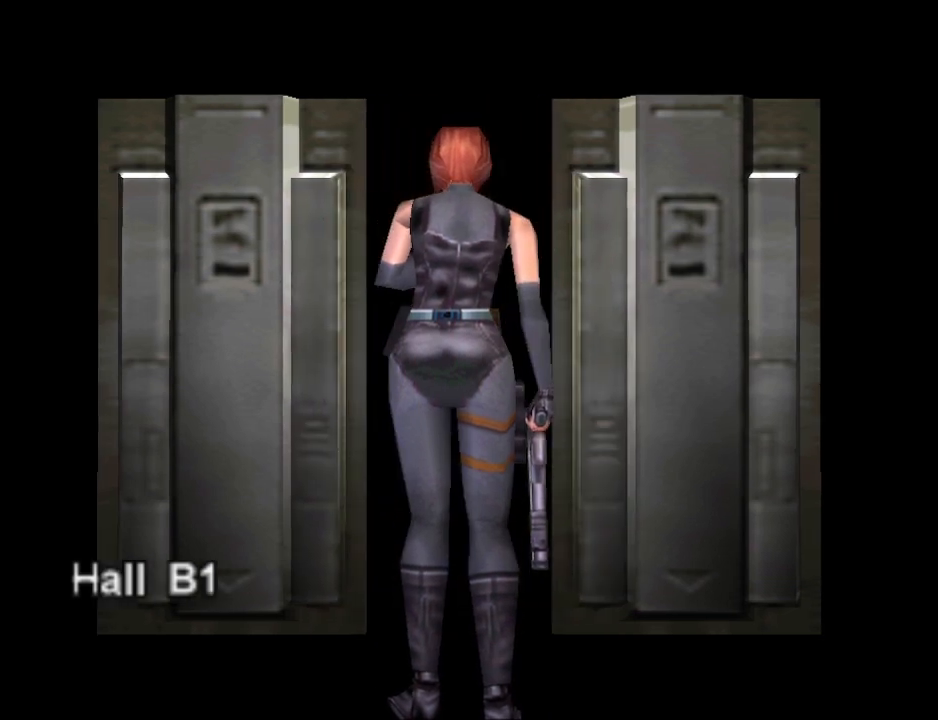
{"buttons": [], "events": []}
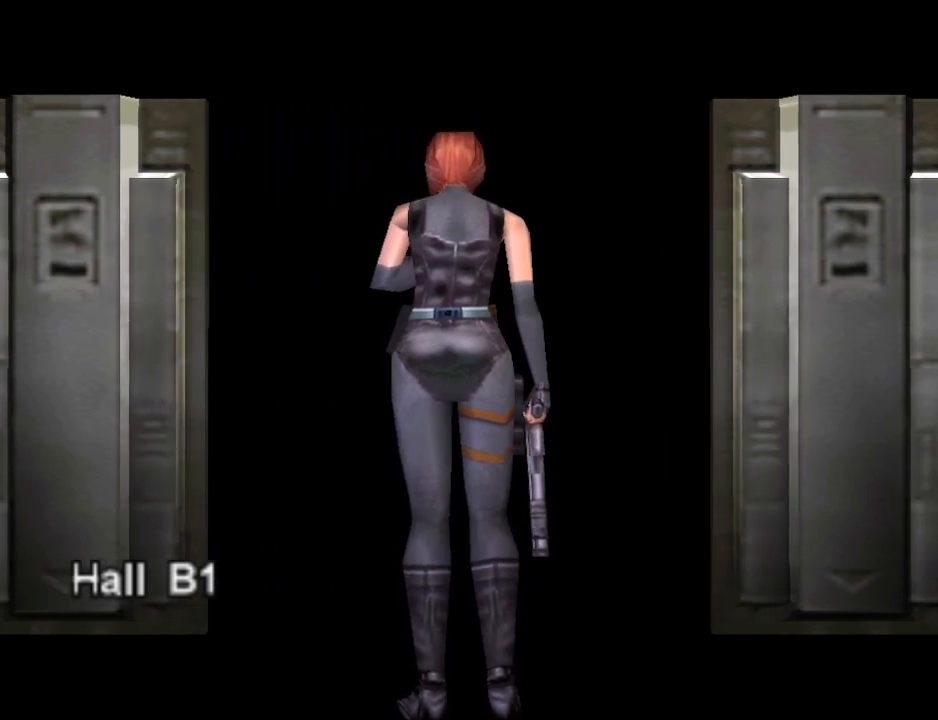
{"buttons": [], "events": []}
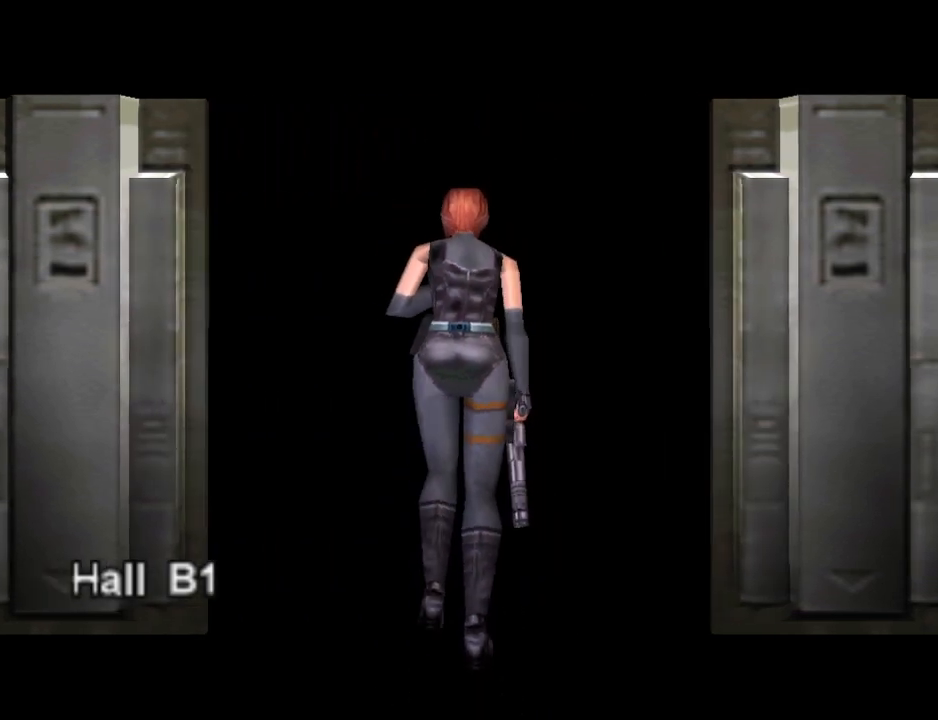
{"buttons": [], "events": []}
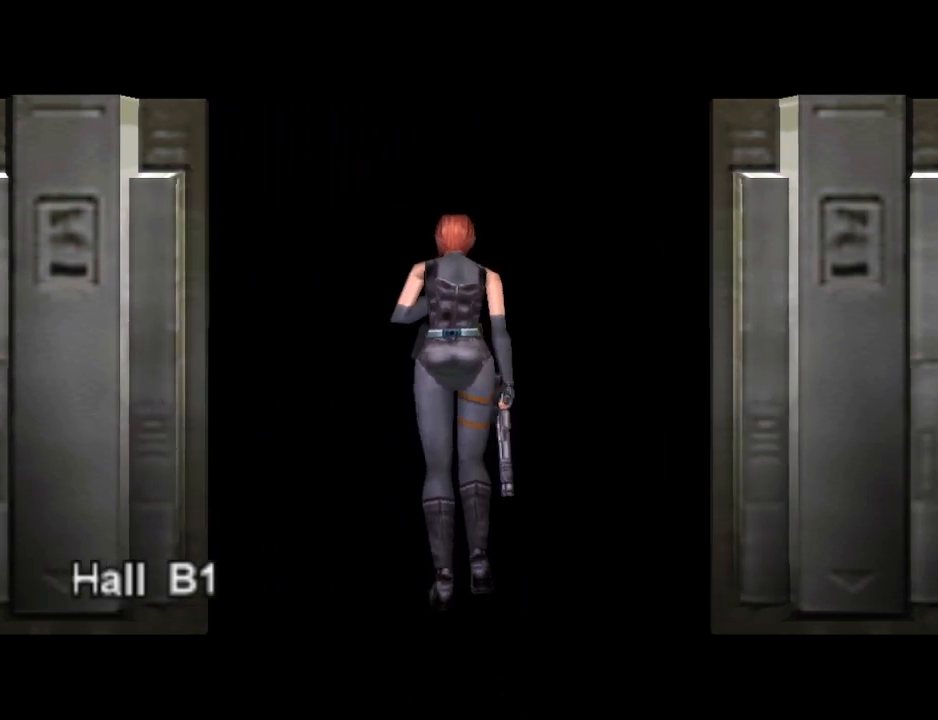
{"buttons": [], "events": []}
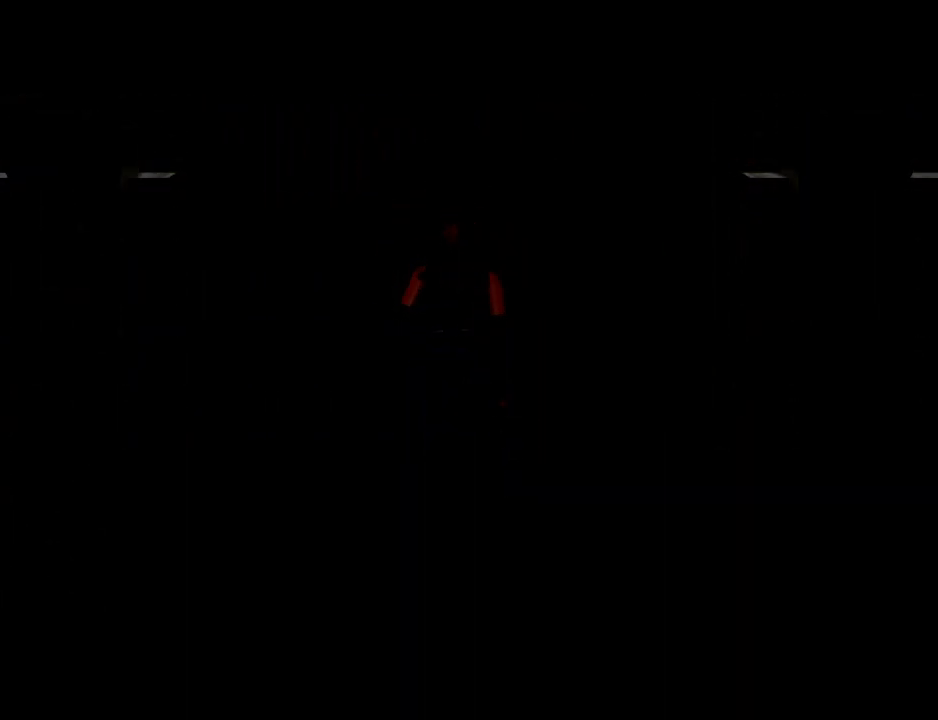
{"buttons": ["DPAD_UP"], "events": [[100, "DPAD_UP", "down"]]}
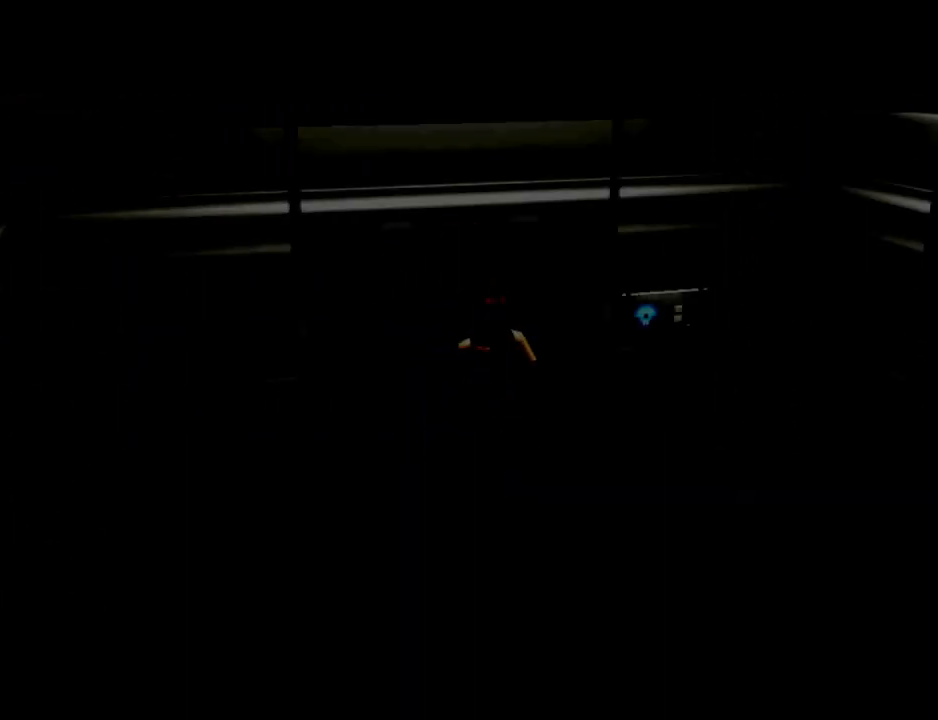
{"buttons": ["CIRCLE", "DPAD_UP"], "events": [[167, "DPAD_LEFT", "down"], [200, "CIRCLE", "down"], [433, "DPAD_LEFT", "up"]]}
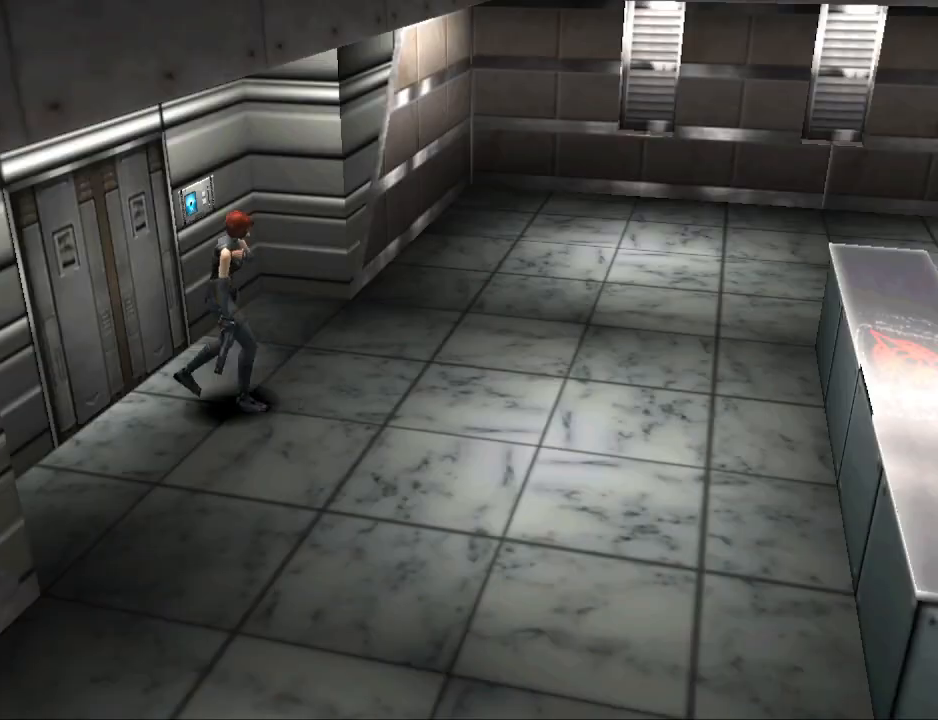
{"buttons": ["CIRCLE", "DPAD_UP"], "events": []}
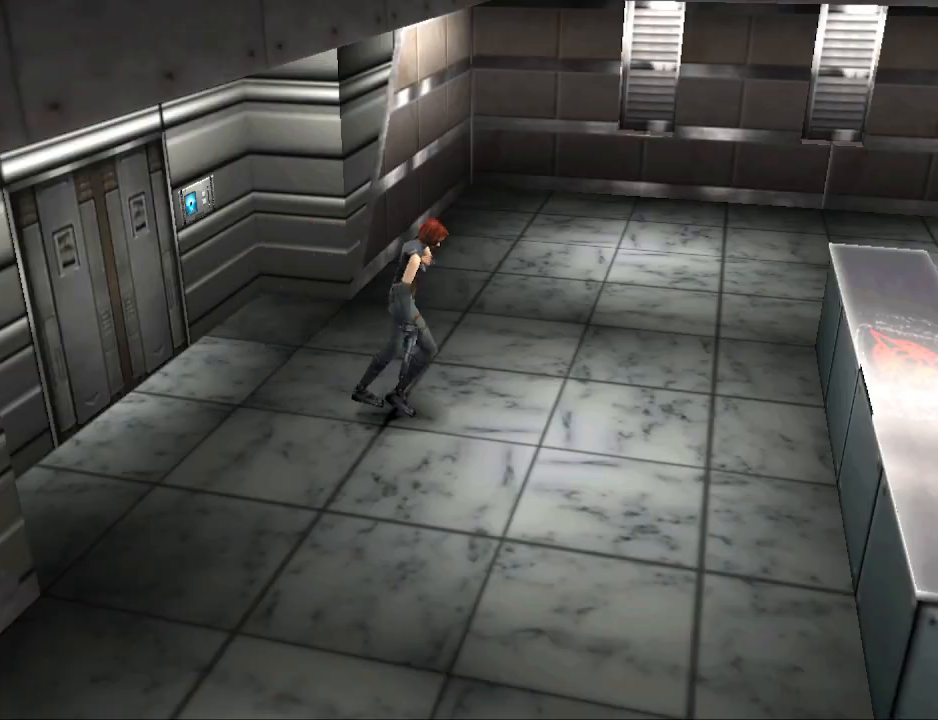
{"buttons": ["CIRCLE", "DPAD_UP", "DPAD_LEFT"], "events": [[133, "DPAD_LEFT", "down"], [300, "DPAD_LEFT", "up"], [500, "DPAD_LEFT", "down"]]}
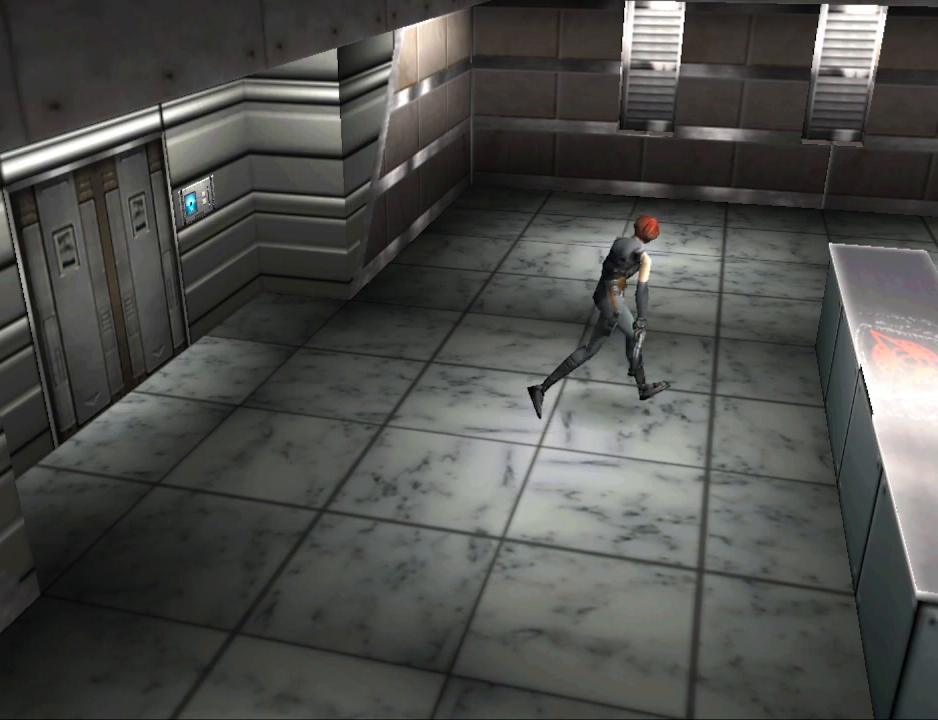
{"buttons": ["CIRCLE", "DPAD_UP"], "events": [[200, "DPAD_LEFT", "up"], [333, "DPAD_LEFT", "down"], [433, "DPAD_LEFT", "up"]]}
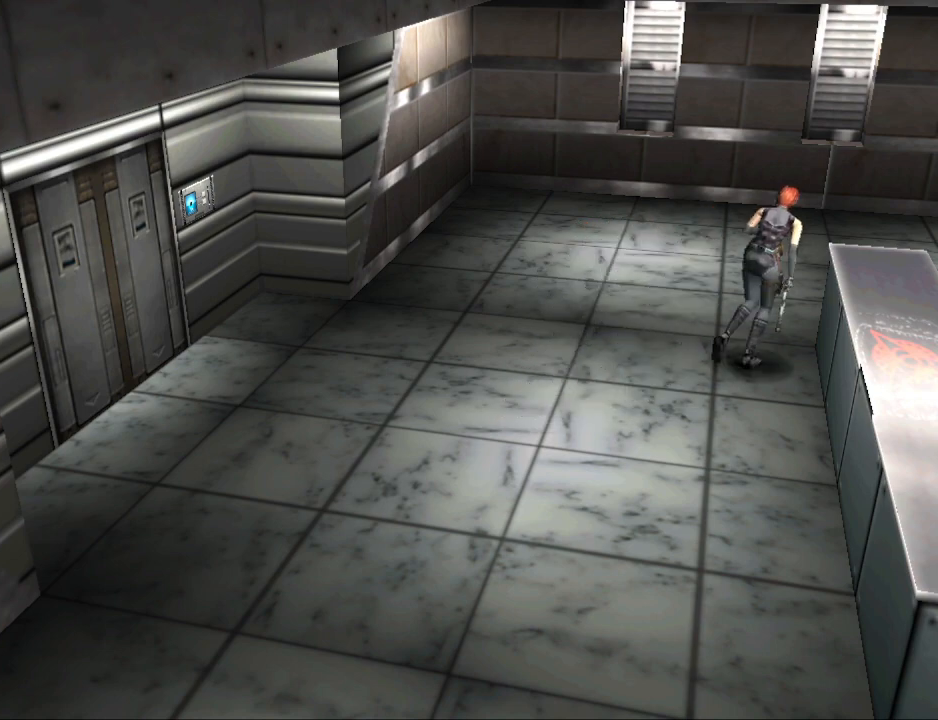
{"buttons": ["CIRCLE", "DPAD_UP", "DPAD_RIGHT"], "events": [[233, "DPAD_RIGHT", "down"]]}
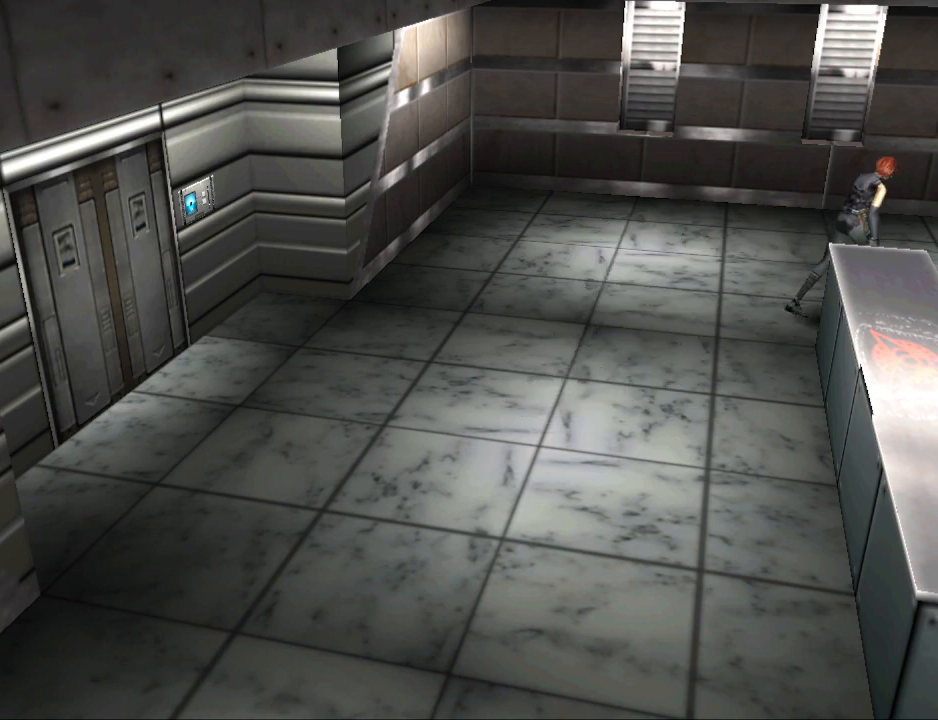
{"buttons": ["CIRCLE", "DPAD_UP"], "events": [[367, "DPAD_RIGHT", "up"]]}
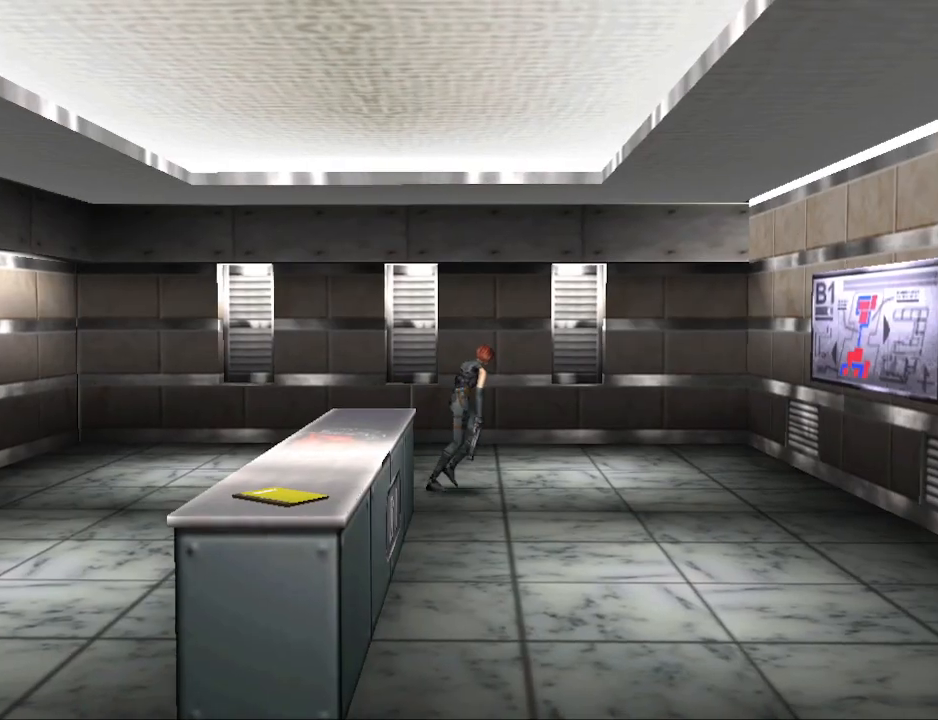
{"buttons": ["CIRCLE", "DPAD_UP", "DPAD_RIGHT"], "events": [[167, "DPAD_LEFT", "down"], [233, "DPAD_LEFT", "up"], [300, "DPAD_RIGHT", "down"]]}
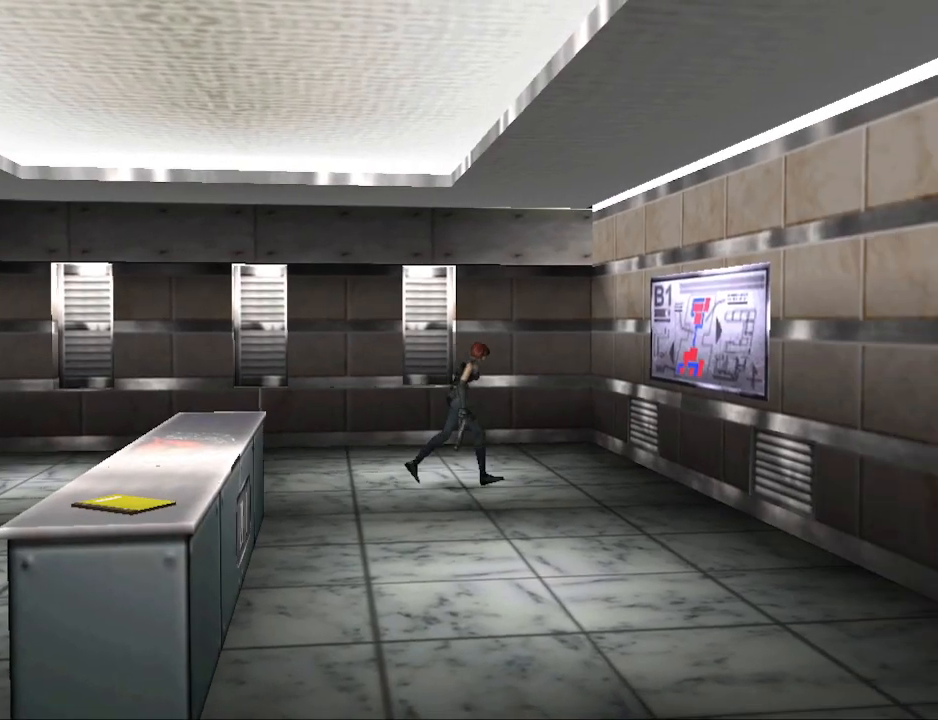
{"buttons": ["CIRCLE", "DPAD_UP", "DPAD_RIGHT"], "events": []}
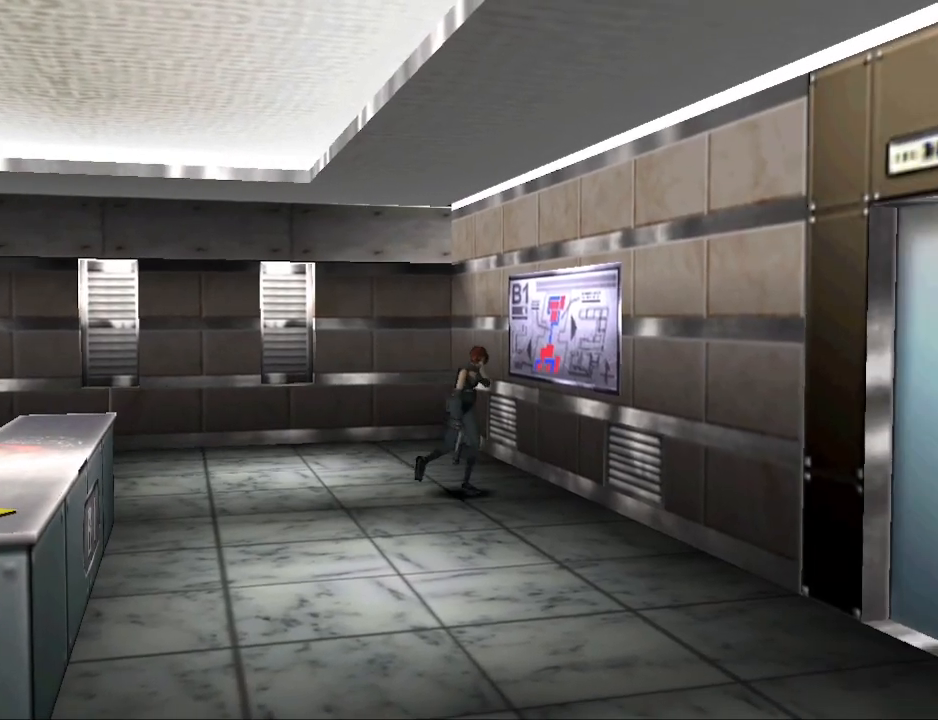
{"buttons": ["CIRCLE", "DPAD_UP"], "events": [[200, "DPAD_RIGHT", "up"]]}
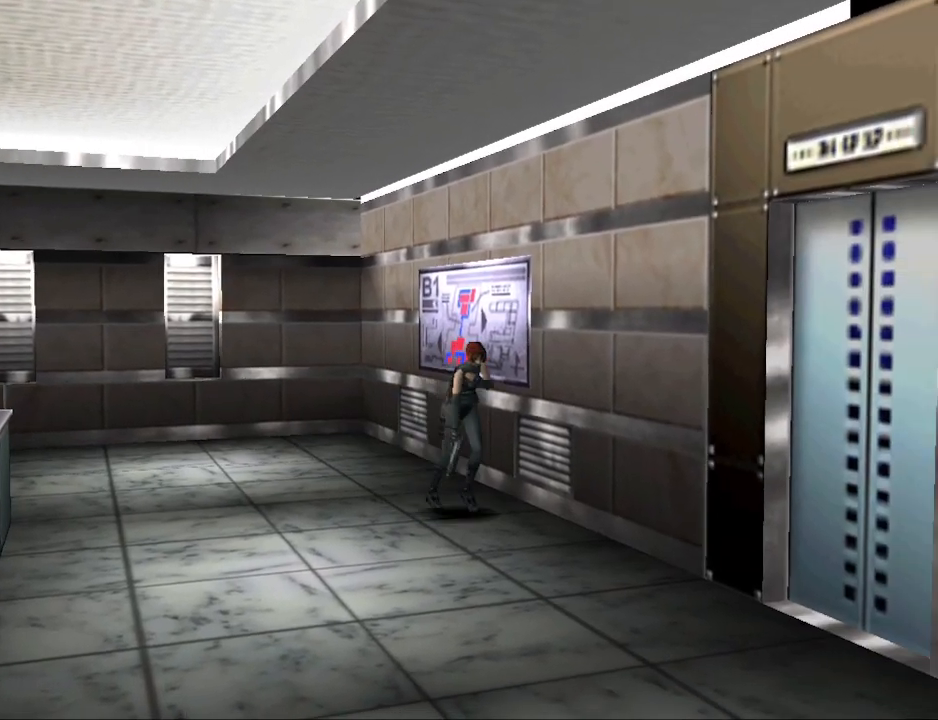
{"buttons": ["CIRCLE", "DPAD_UP"], "events": []}
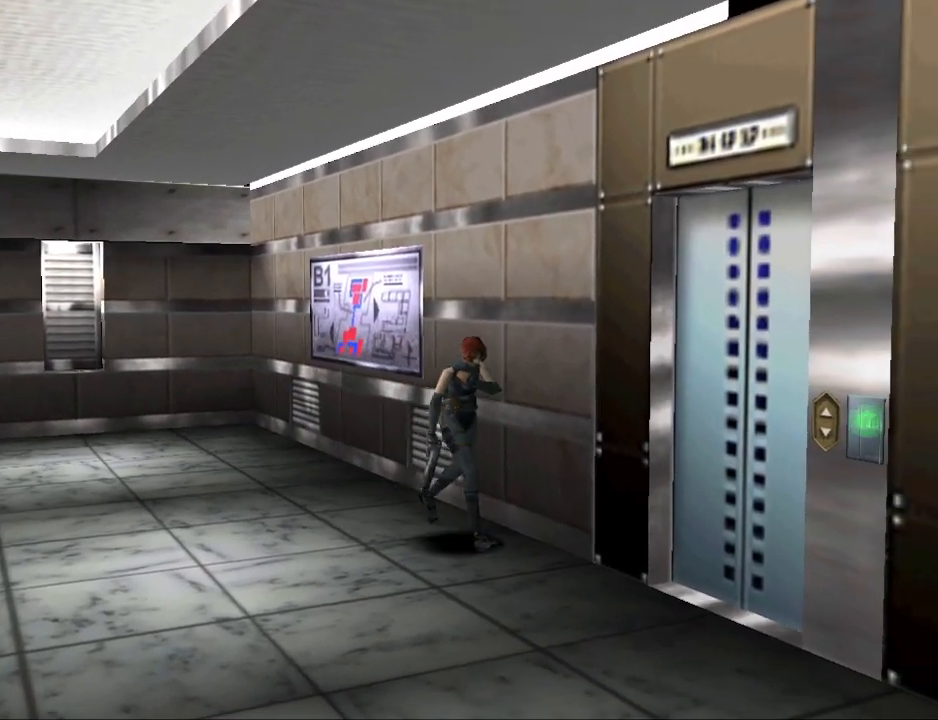
{"buttons": ["DPAD_UP", "DPAD_LEFT"], "events": [[133, "DPAD_LEFT", "down"], [200, "DPAD_LEFT", "up"], [367, "DPAD_LEFT", "down"], [500, "CIRCLE", "up"]]}
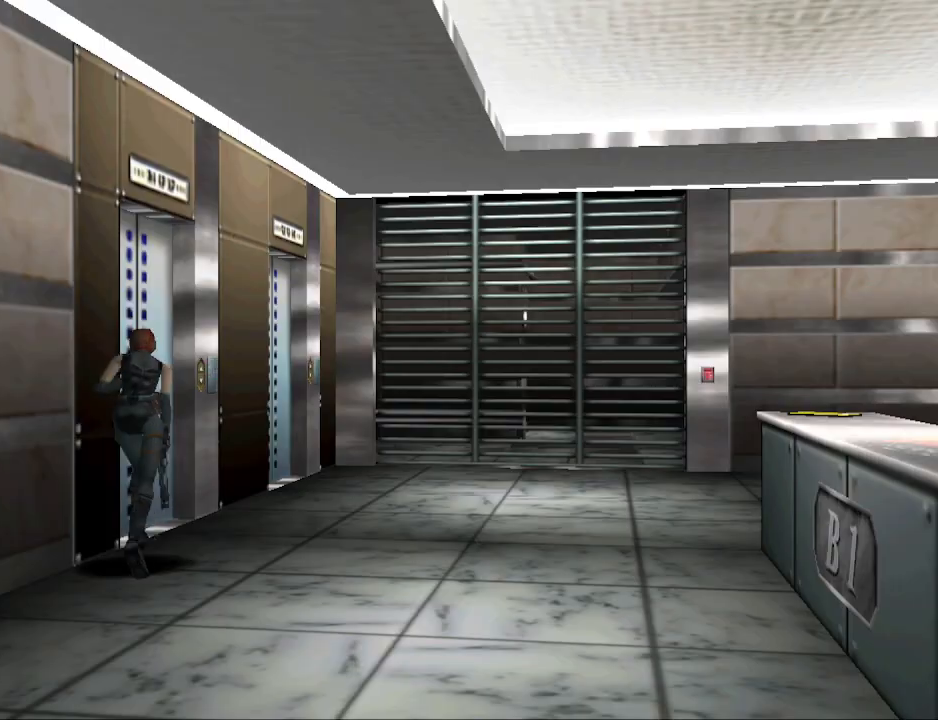
{"buttons": [], "events": [[100, "CROSS", "down"], [133, "DPAD_LEFT", "up"], [200, "CROSS", "up"], [233, "DPAD_UP", "up"], [267, "CROSS", "down"], [400, "CROSS", "up"]]}
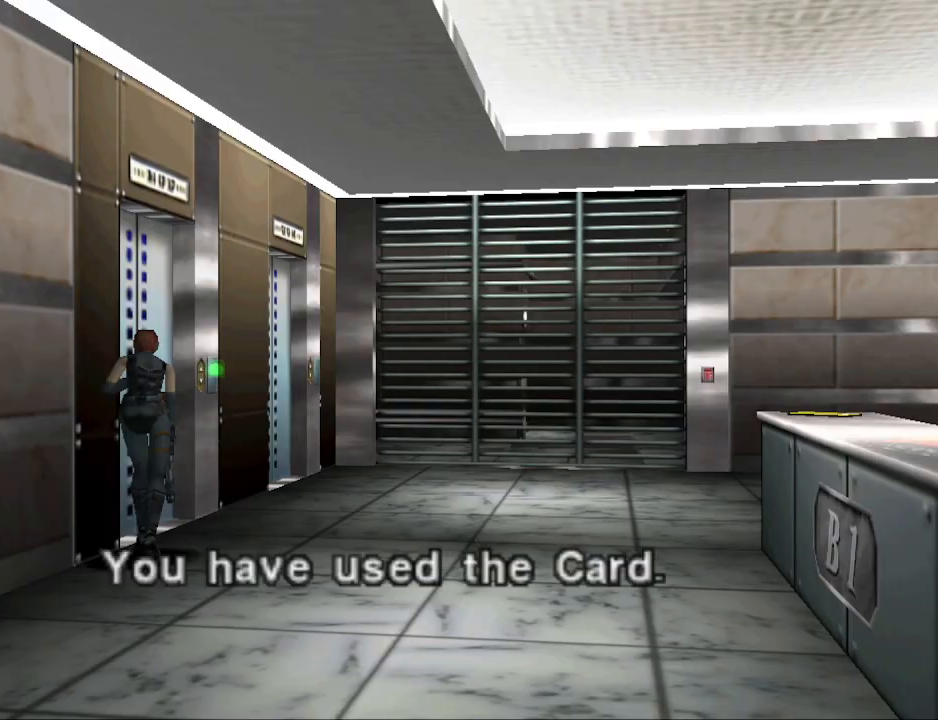
{"buttons": [], "events": [[167, "CROSS", "down"], [300, "CROSS", "up"], [367, "CROSS", "down"], [500, "CROSS", "up"]]}